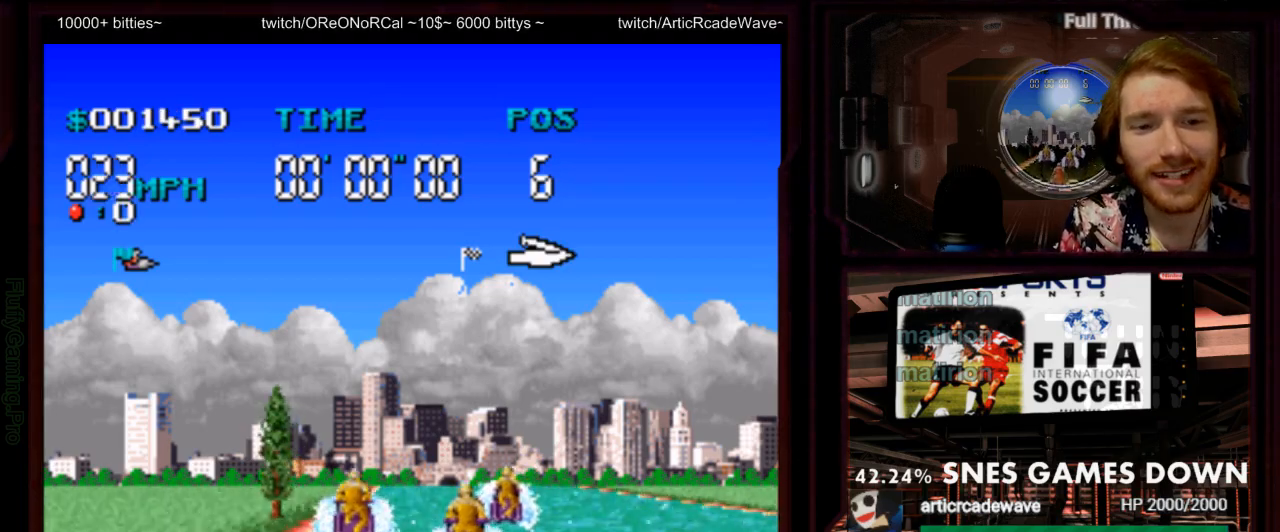
Gameplay with a controller (Nintendo layout); each line is a JSON object with the inputs held at the frame after it (dt_ms = milliseconds from this image to that frame). "events" lists button and stick changes between this image and that frame as [ms after this image, input, new state], when the widget could be followed in between. Not read: L3 R3 SELECT START.
{"dt_ms": 500, "buttons": ["A"], "events": []}
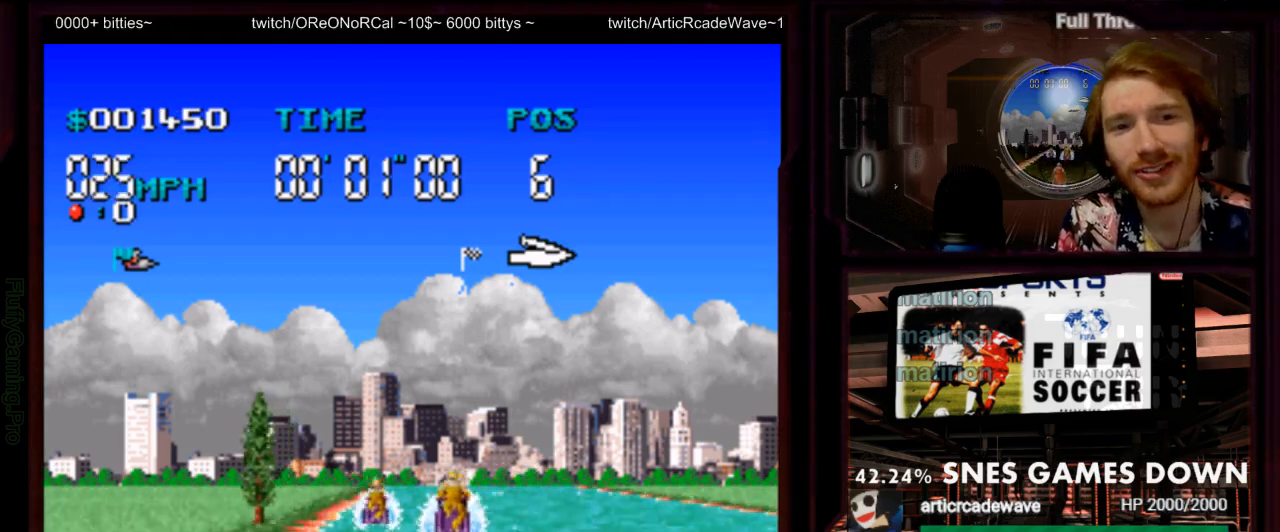
{"dt_ms": 500, "buttons": ["A"]}
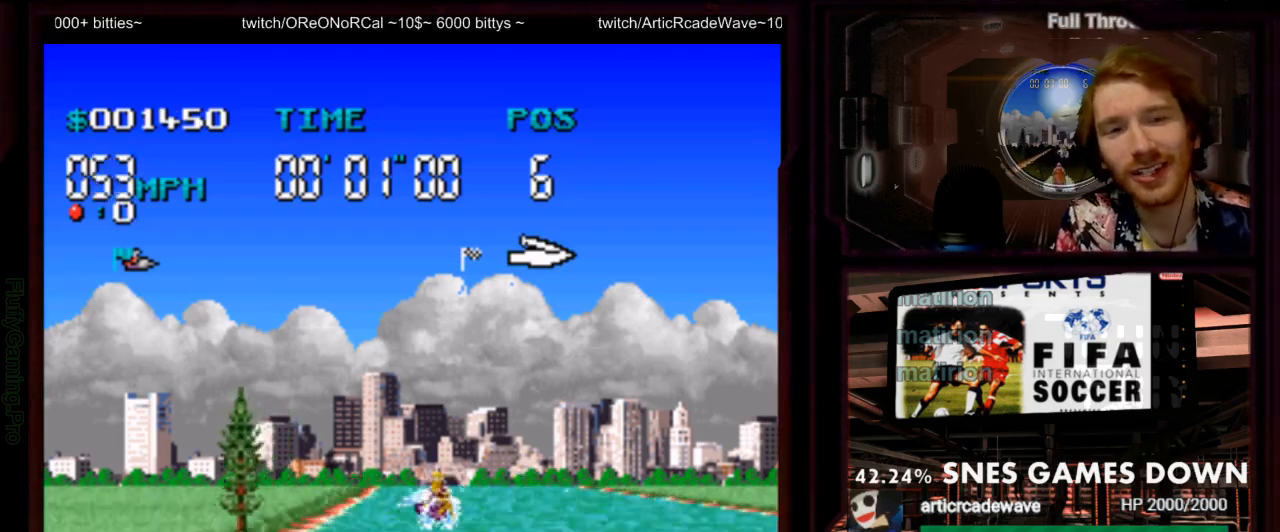
{"dt_ms": 1000, "buttons": ["A"]}
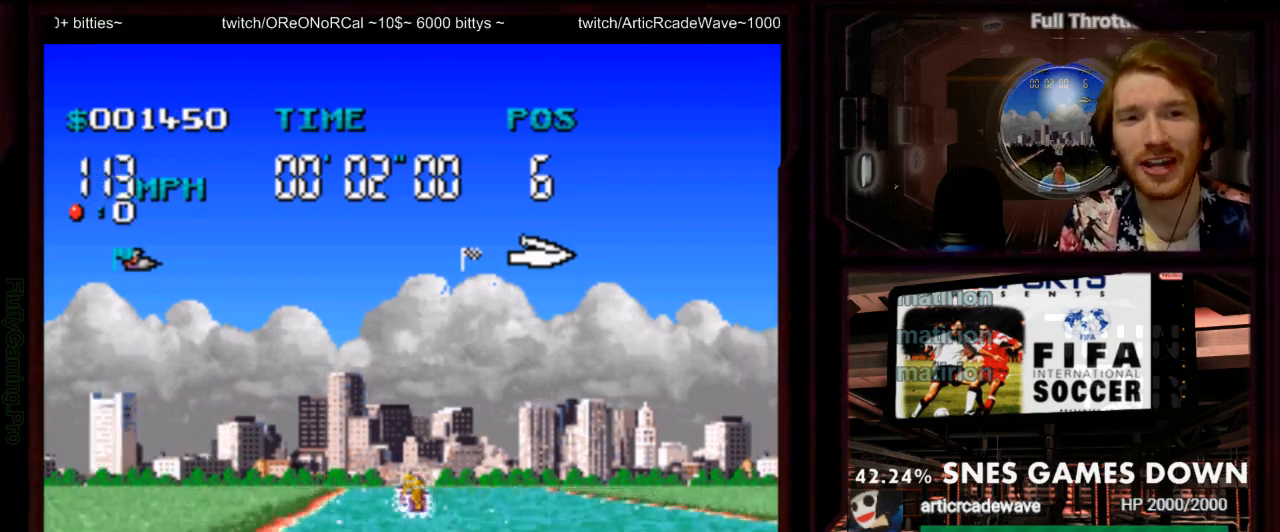
{"dt_ms": 1000, "buttons": ["A"]}
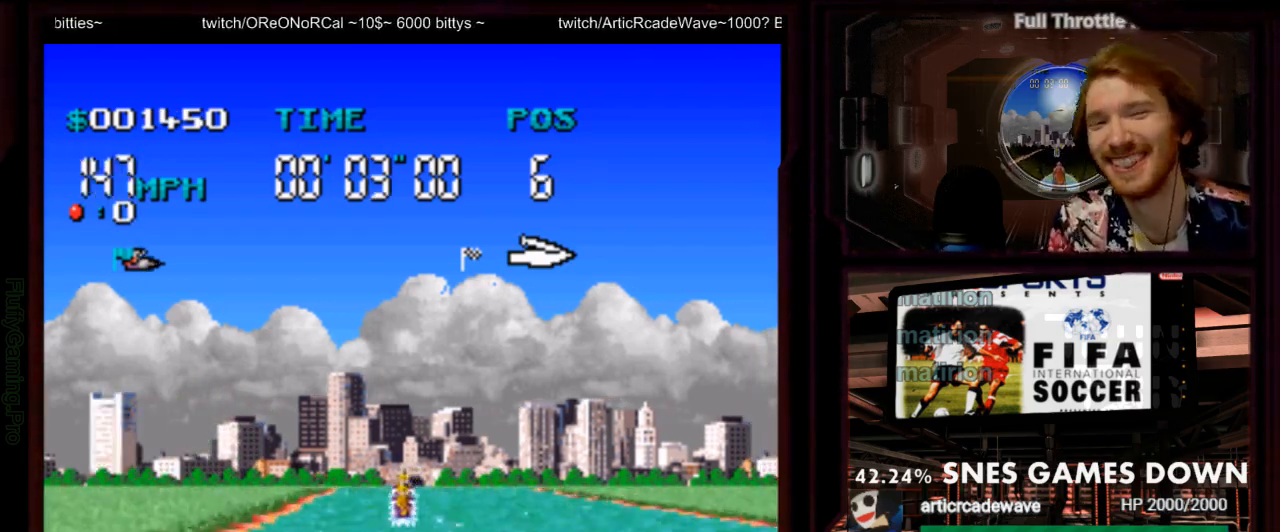
{"dt_ms": 500, "buttons": ["A"], "events": []}
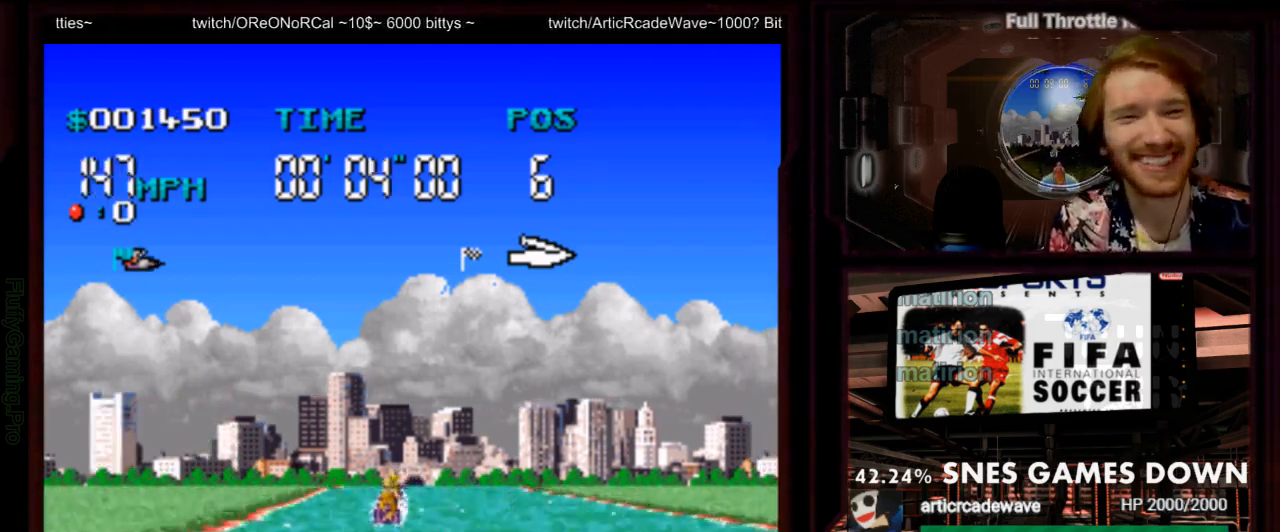
{"dt_ms": 500, "buttons": ["A"], "events": [[150, "DPAD_LEFT", "down"], [233, "DPAD_LEFT", "up"]]}
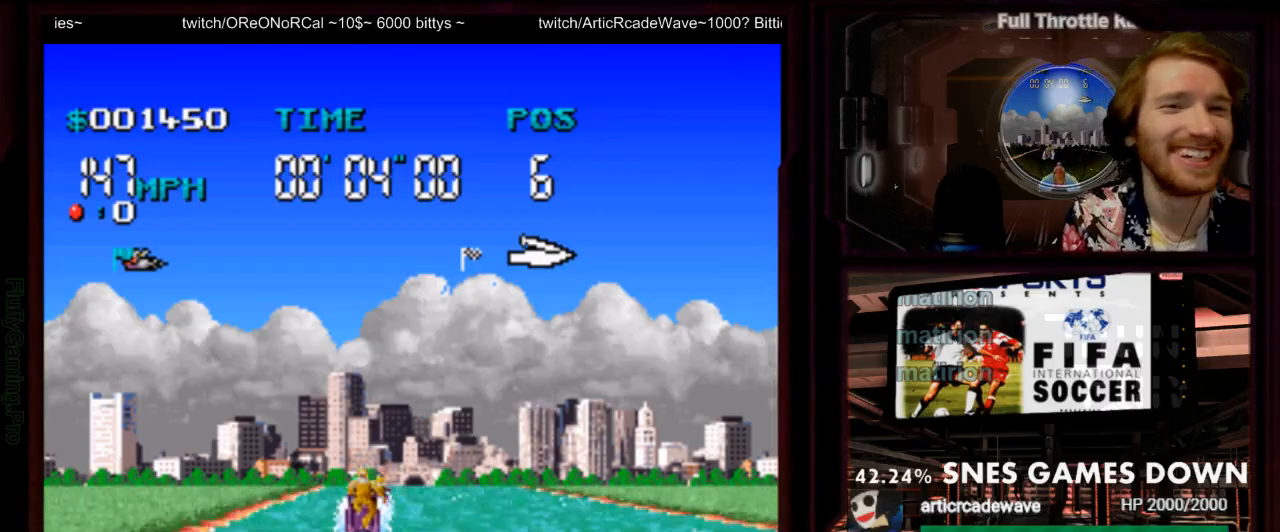
{"dt_ms": 500, "buttons": ["A"], "events": [[50, "DPAD_LEFT", "down"], [217, "DPAD_LEFT", "up"]]}